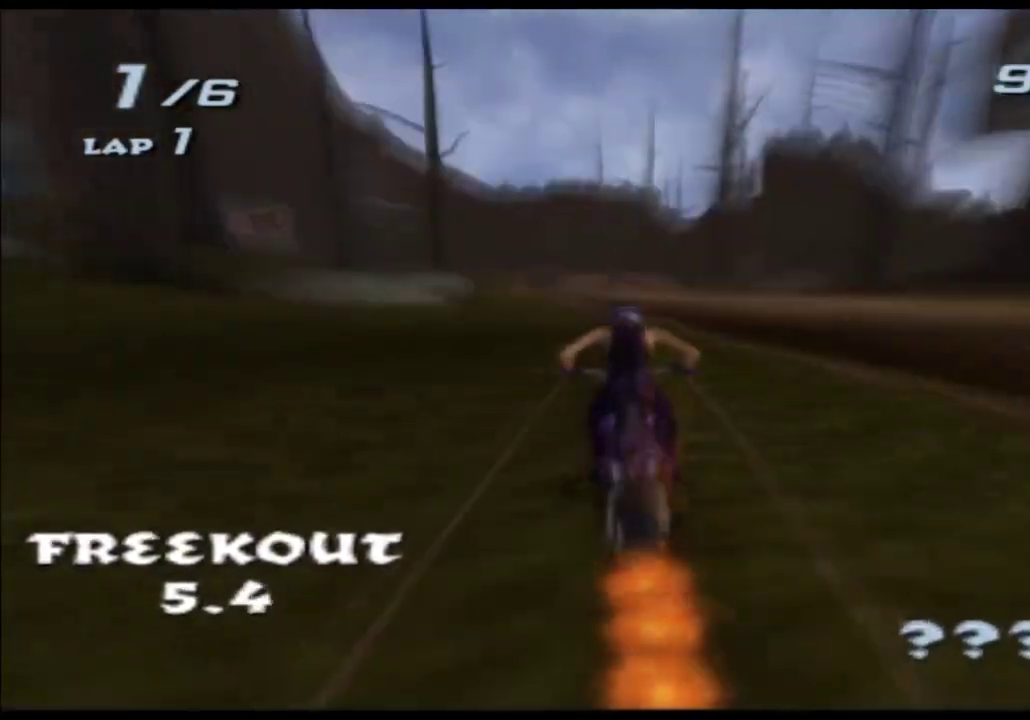
Gameplay with a controller (Xbox layout); each line is a JSON object with the inputs held at the frame after it. "events" lists button and stick changes between this image and that frame as [ms after this image, input, new state], when the widget could be followed in between. Not read: B HOME L1 L2 L3 R2 R3 SELECT START Y.
{"buttons": ["A", "X"], "left_stick": "center", "right_stick": "center", "events": [[33, "left_stick", "right"], [133, "left_stick", "center"]]}
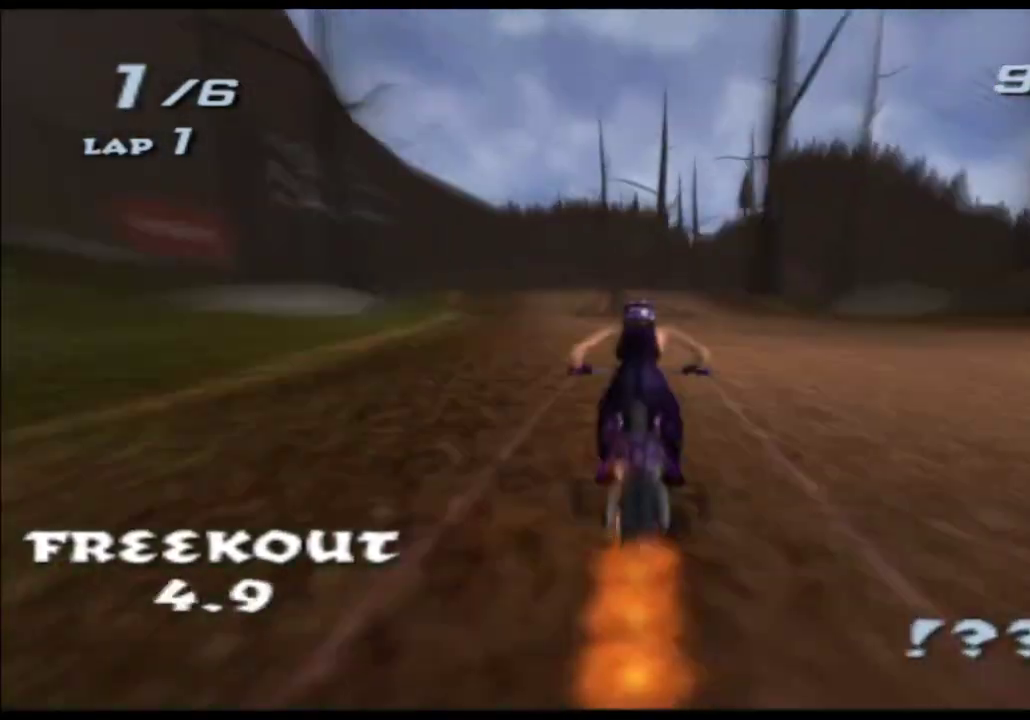
{"buttons": ["A", "X"], "left_stick": "down-right", "right_stick": "center"}
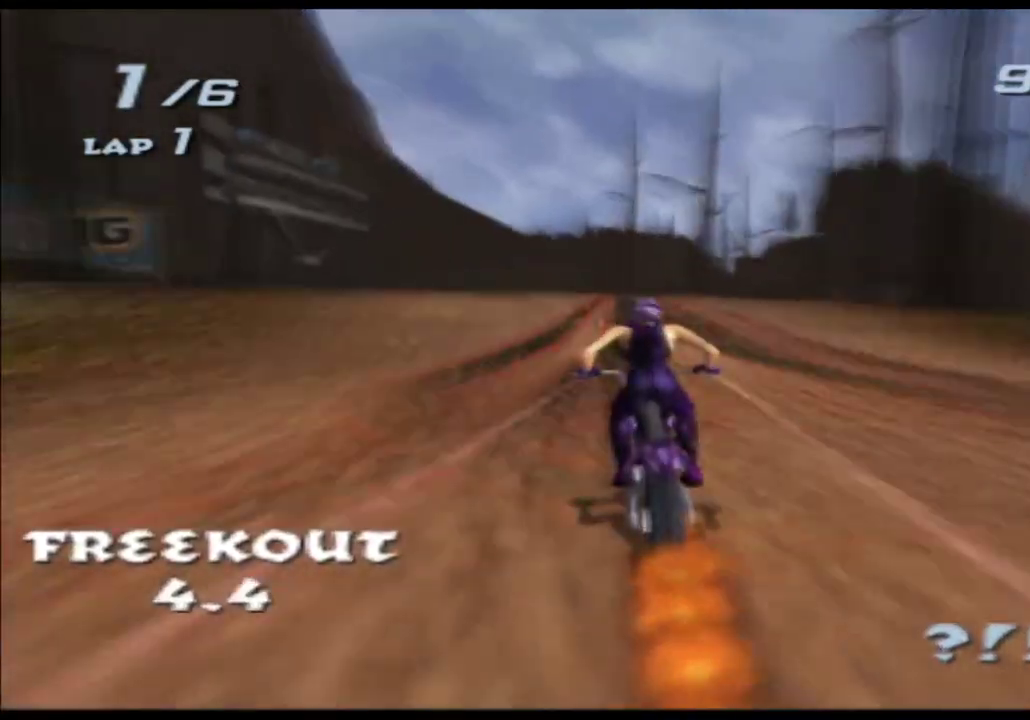
{"buttons": ["A", "X"], "left_stick": "down-right", "right_stick": "center"}
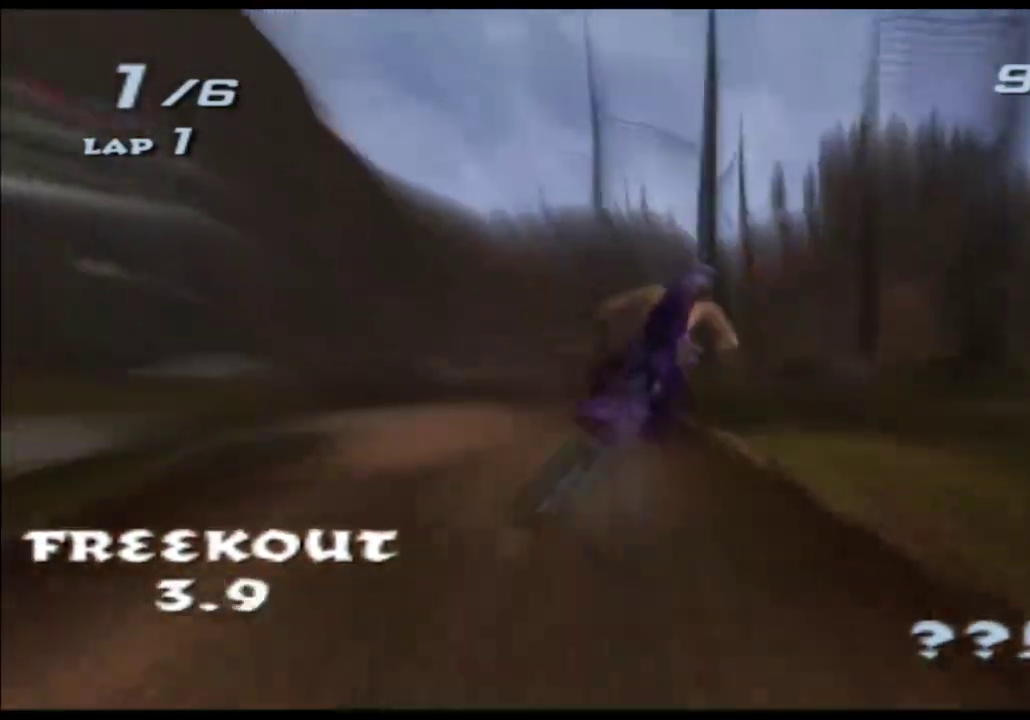
{"buttons": ["A", "X"], "left_stick": "up-right", "right_stick": "center", "events": [[217, "left_stick", "right"], [450, "left_stick", "up-right"]]}
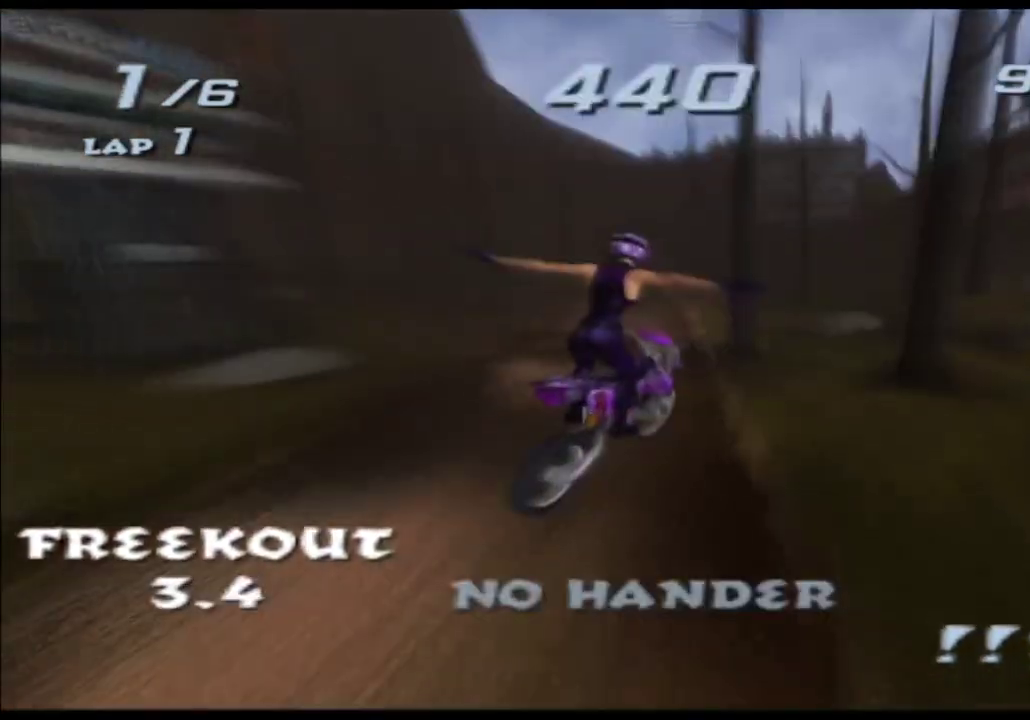
{"buttons": ["A", "X"], "left_stick": "up", "right_stick": "center", "events": [[50, "left_stick", "up"]]}
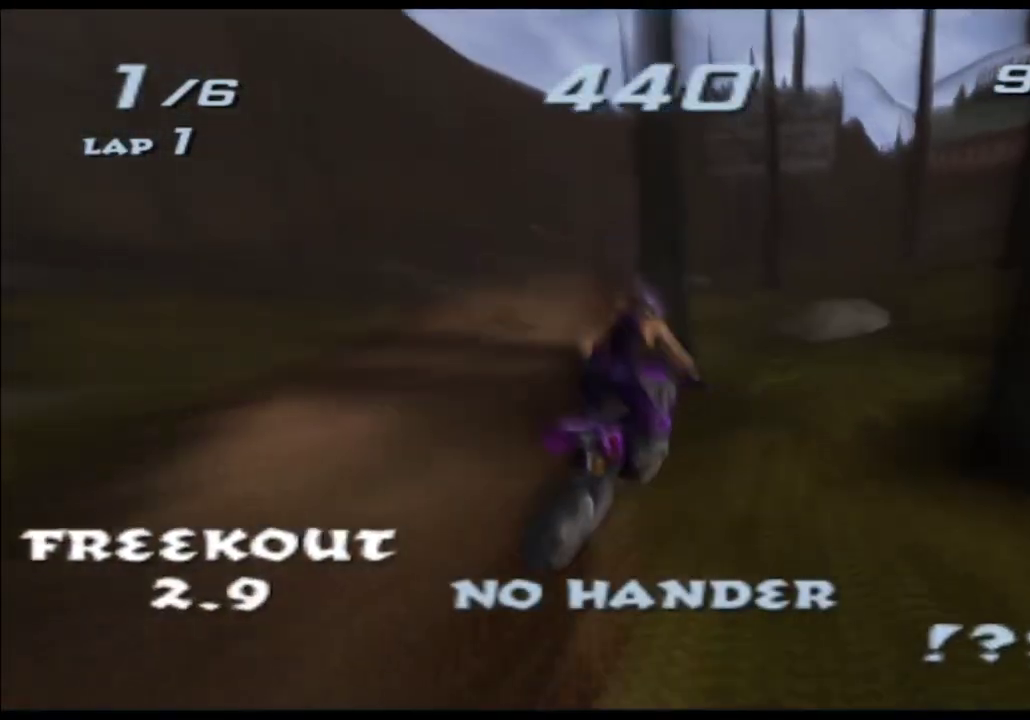
{"buttons": ["A", "X"], "left_stick": "center", "right_stick": "center", "events": [[83, "left_stick", "up-right"], [200, "left_stick", "center"], [367, "left_stick", "right"], [483, "left_stick", "center"]]}
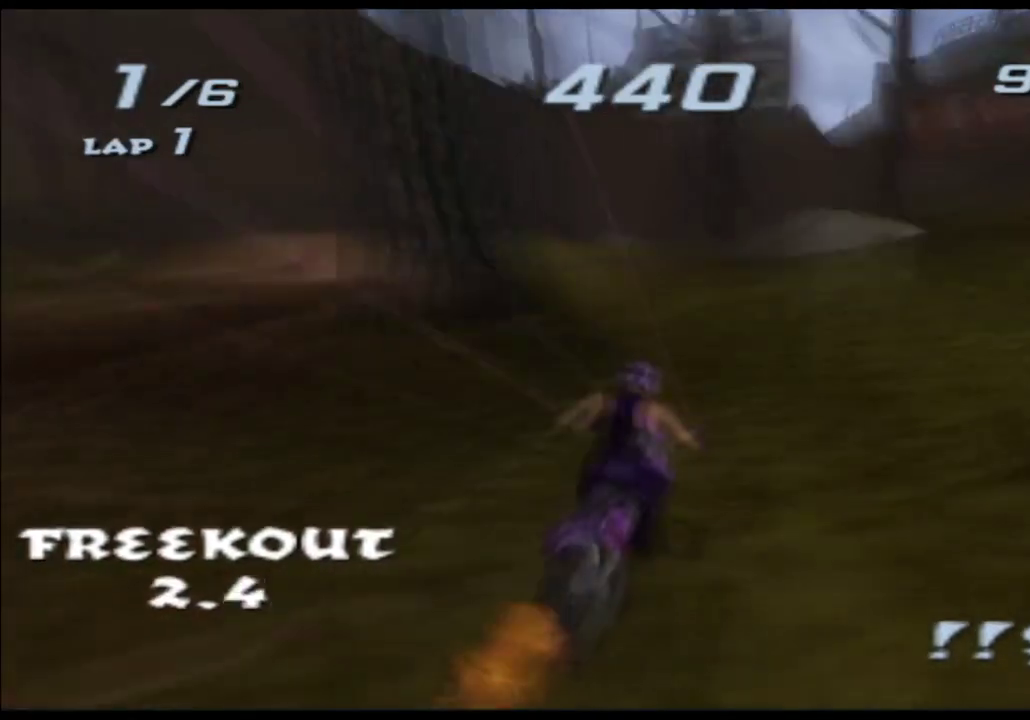
{"buttons": ["A", "X"], "left_stick": "center", "right_stick": "center", "events": [[83, "left_stick", "right"], [200, "left_stick", "center"]]}
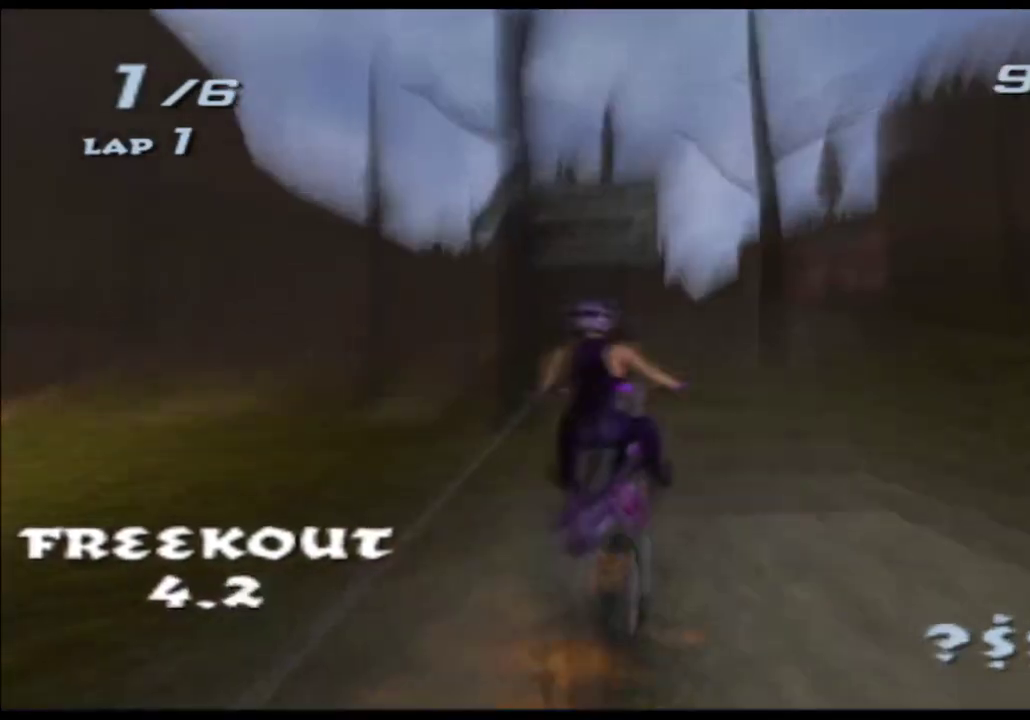
{"buttons": ["A", "X"], "left_stick": "down", "right_stick": "center", "events": [[50, "left_stick", "down"]]}
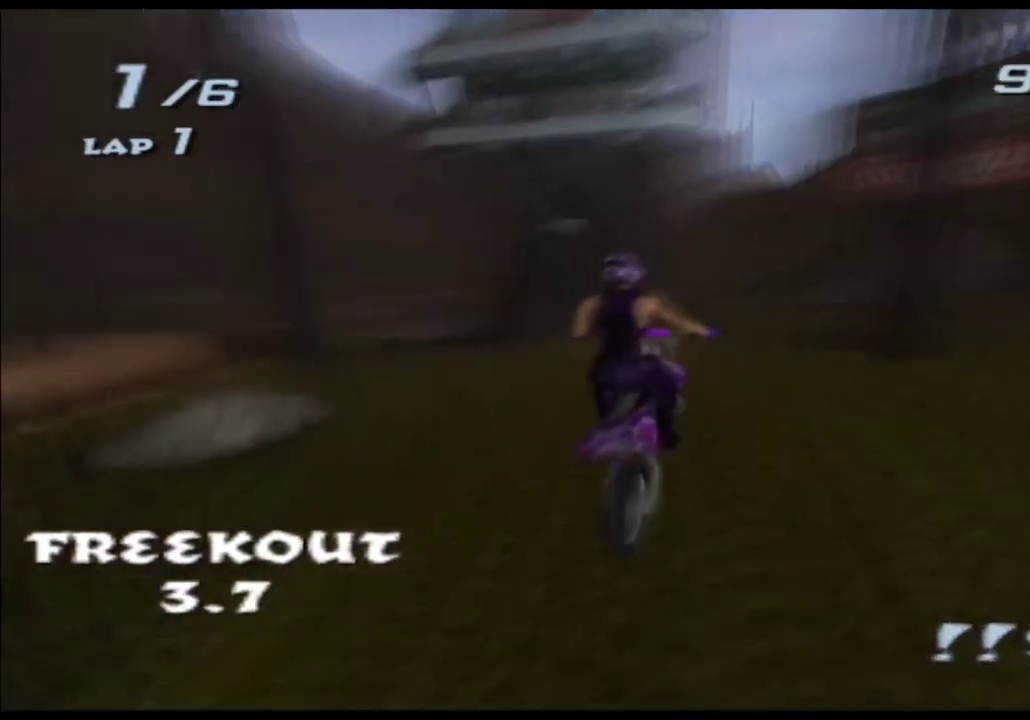
{"buttons": ["A", "X"], "left_stick": "up", "right_stick": "center", "events": [[300, "left_stick", "up"]]}
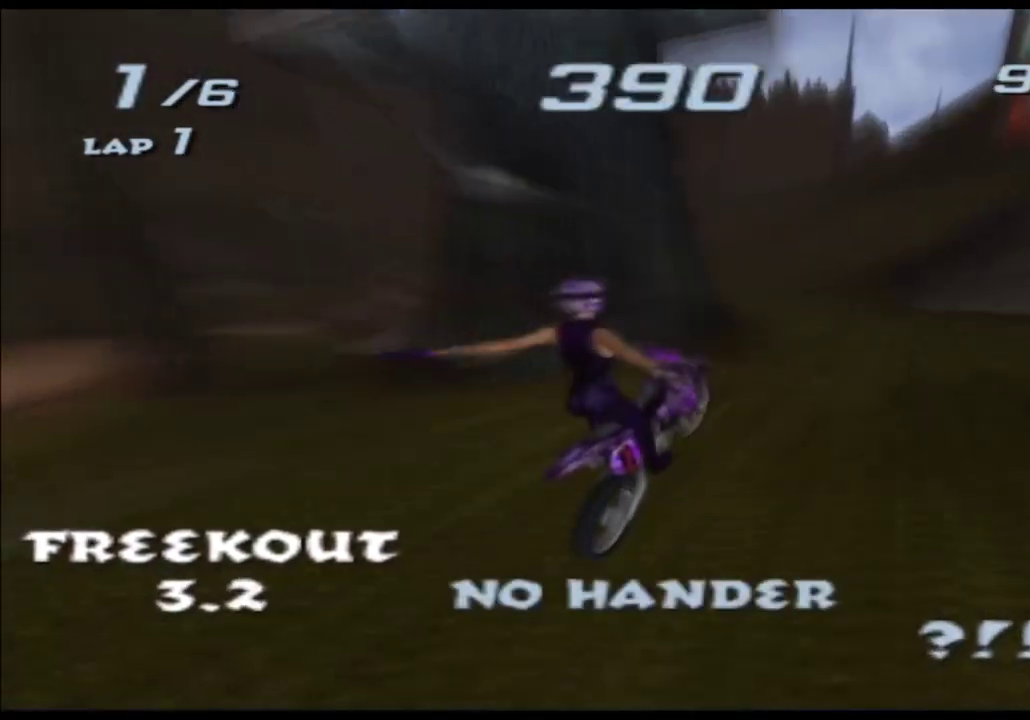
{"buttons": ["A", "X"], "left_stick": "center", "right_stick": "center", "events": [[217, "left_stick", "center"], [367, "left_stick", "left"], [433, "left_stick", "center"]]}
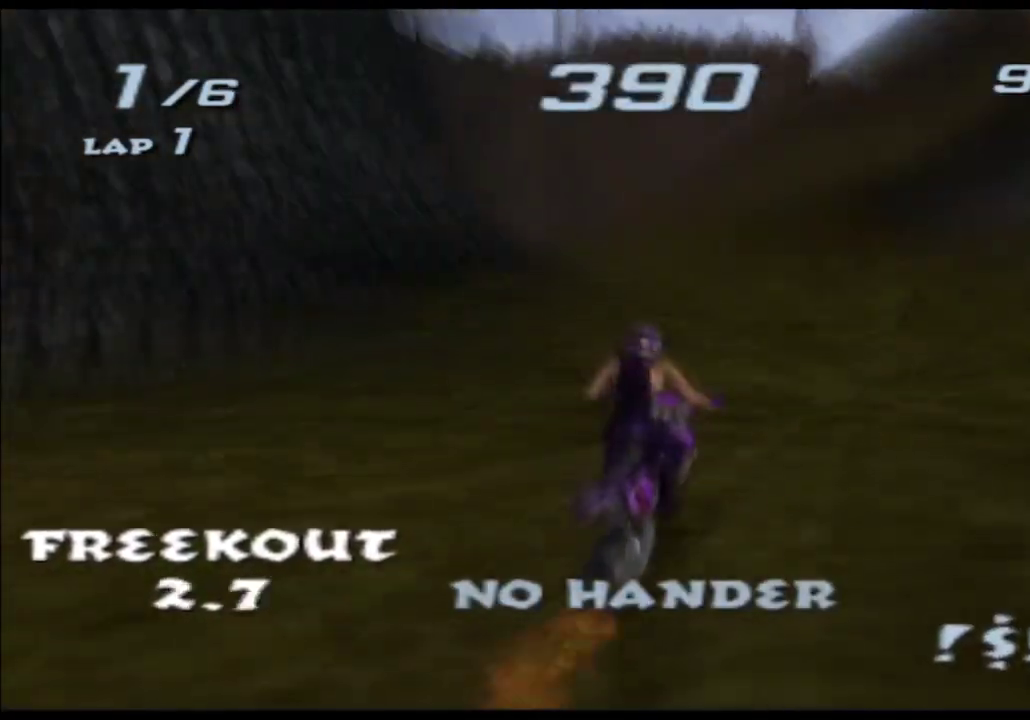
{"buttons": ["A", "X"], "left_stick": "right", "right_stick": "center", "events": [[450, "left_stick", "right"]]}
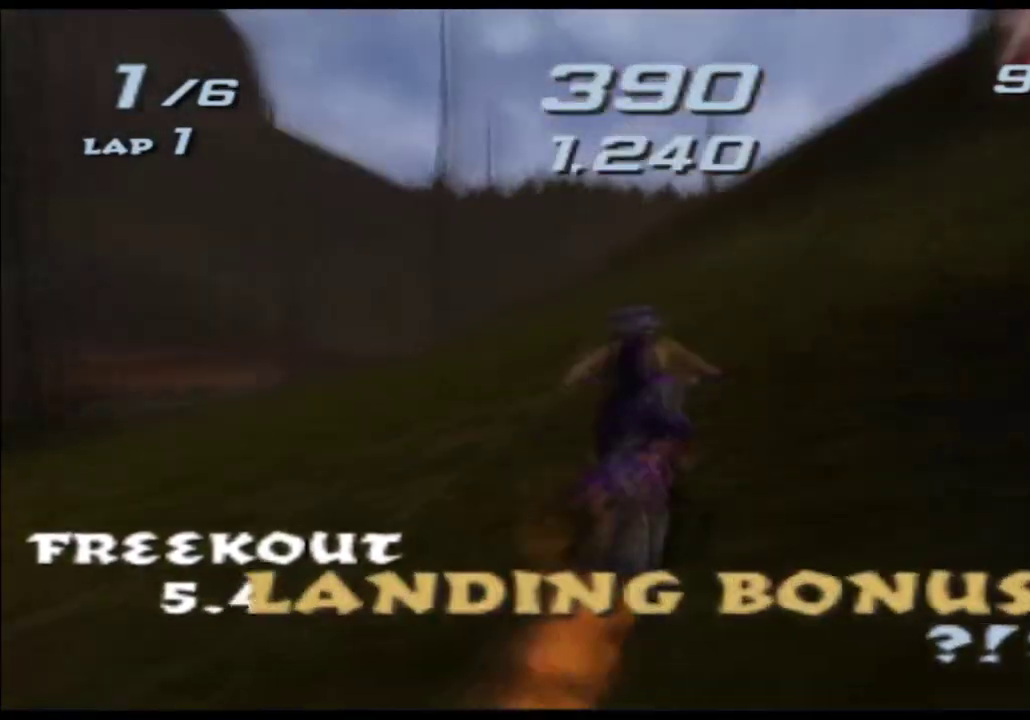
{"buttons": ["A", "X"], "left_stick": "right", "right_stick": "center", "events": [[100, "left_stick", "center"], [183, "left_stick", "right"], [367, "left_stick", "center"], [433, "left_stick", "right"]]}
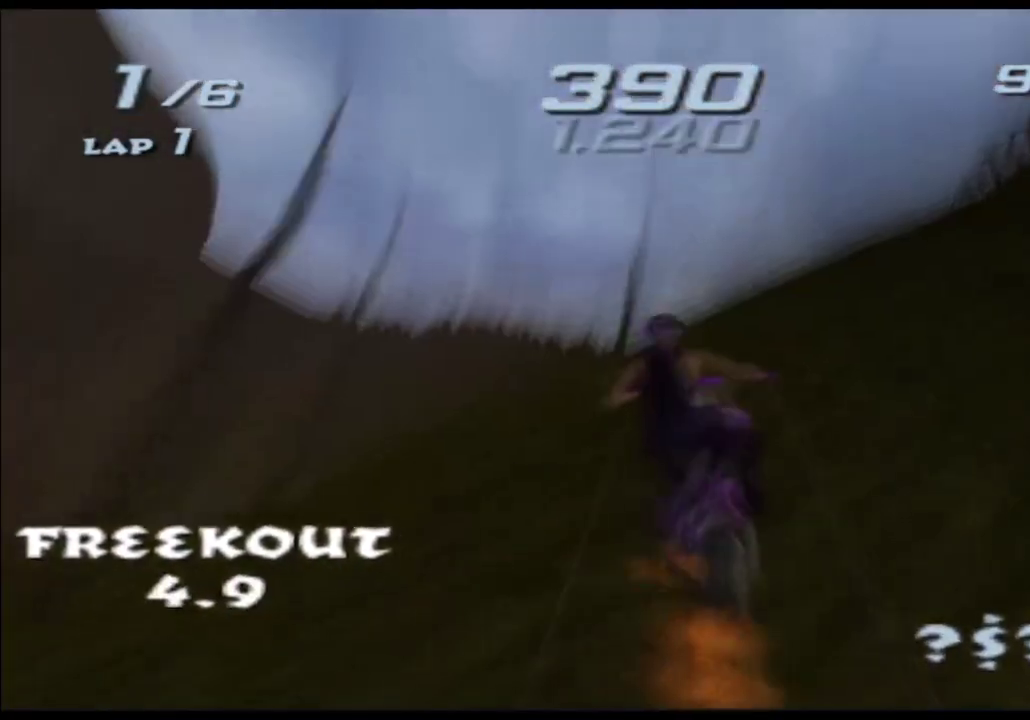
{"buttons": ["A", "X"], "left_stick": "left", "right_stick": "center", "events": [[200, "left_stick", "center"], [350, "left_stick", "left"]]}
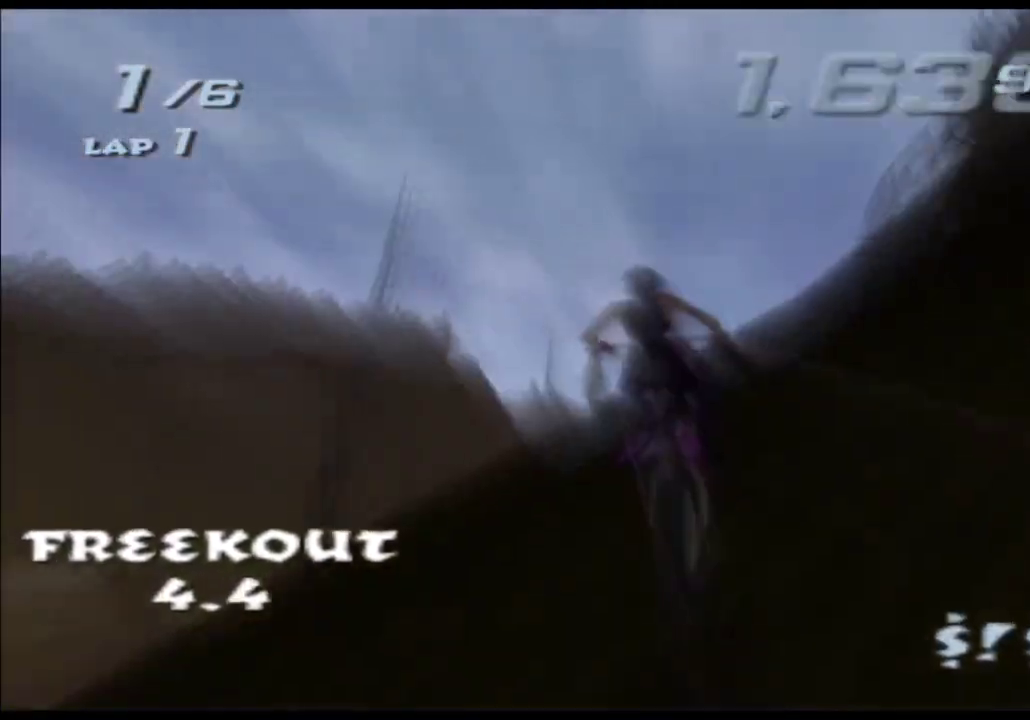
{"buttons": ["A", "X"], "left_stick": "center", "right_stick": "center", "events": [[50, "left_stick", "center"], [283, "left_stick", "left"], [417, "left_stick", "center"]]}
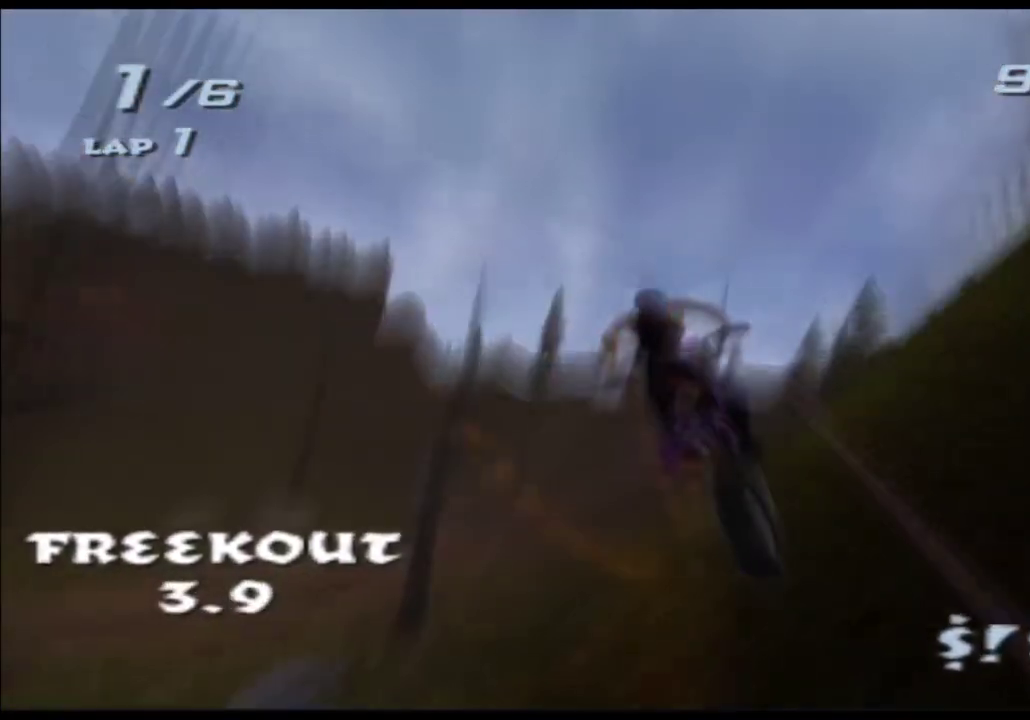
{"buttons": ["A", "X", "R1"], "left_stick": "right", "right_stick": "center"}
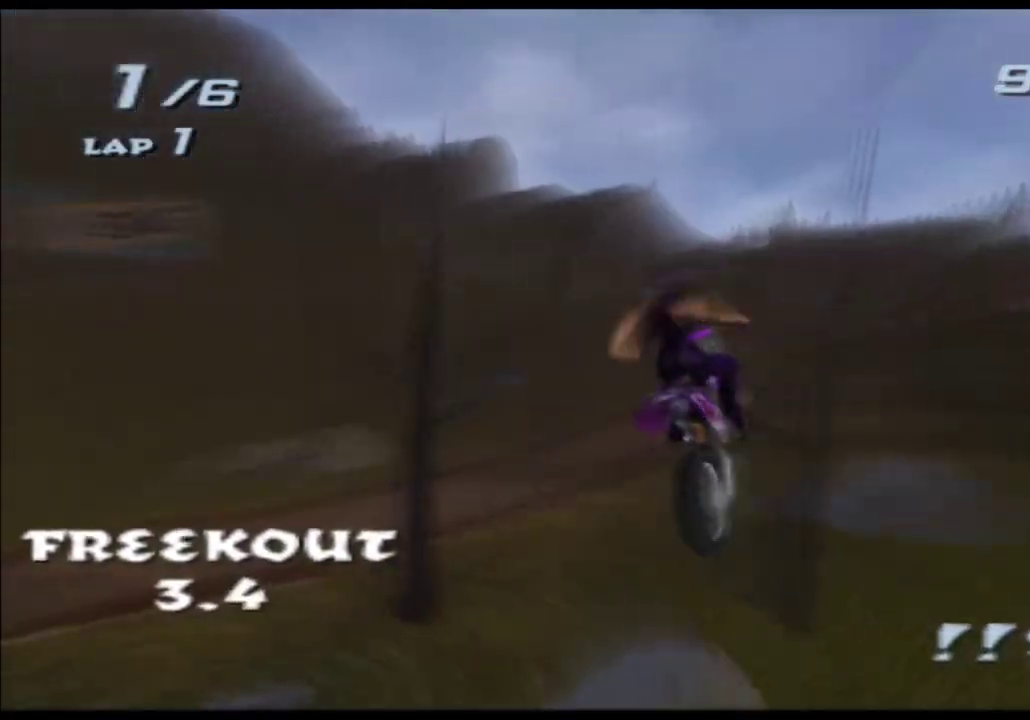
{"buttons": ["A", "X"], "left_stick": "right", "right_stick": "center"}
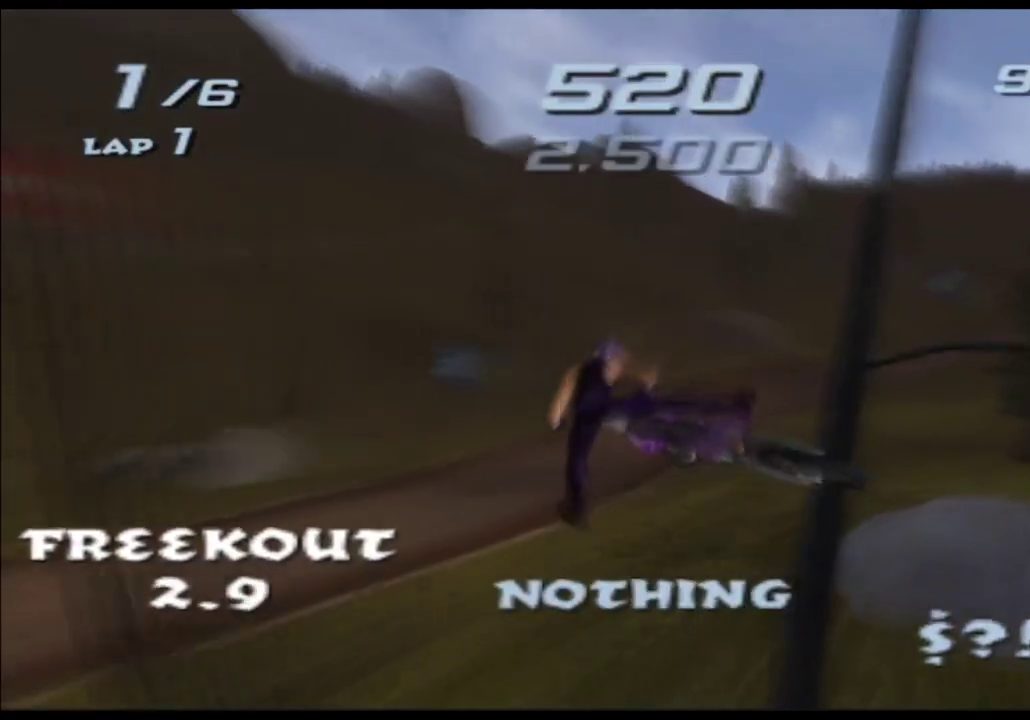
{"buttons": ["A", "X"], "left_stick": "down-left", "right_stick": "center"}
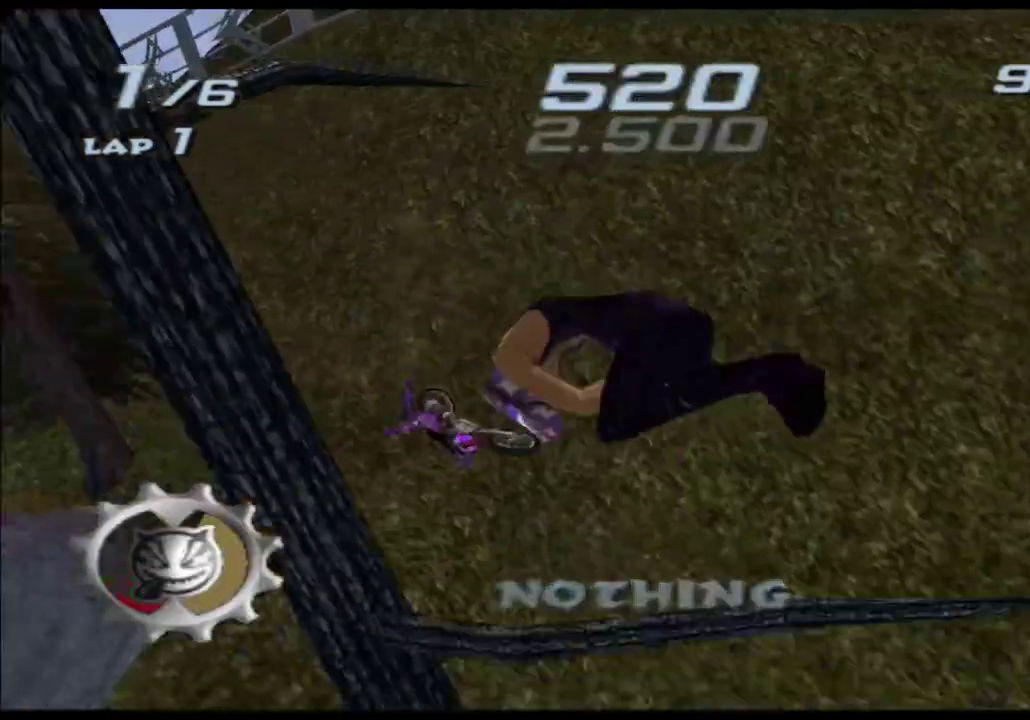
{"buttons": ["A", "X"], "left_stick": "center", "right_stick": "center"}
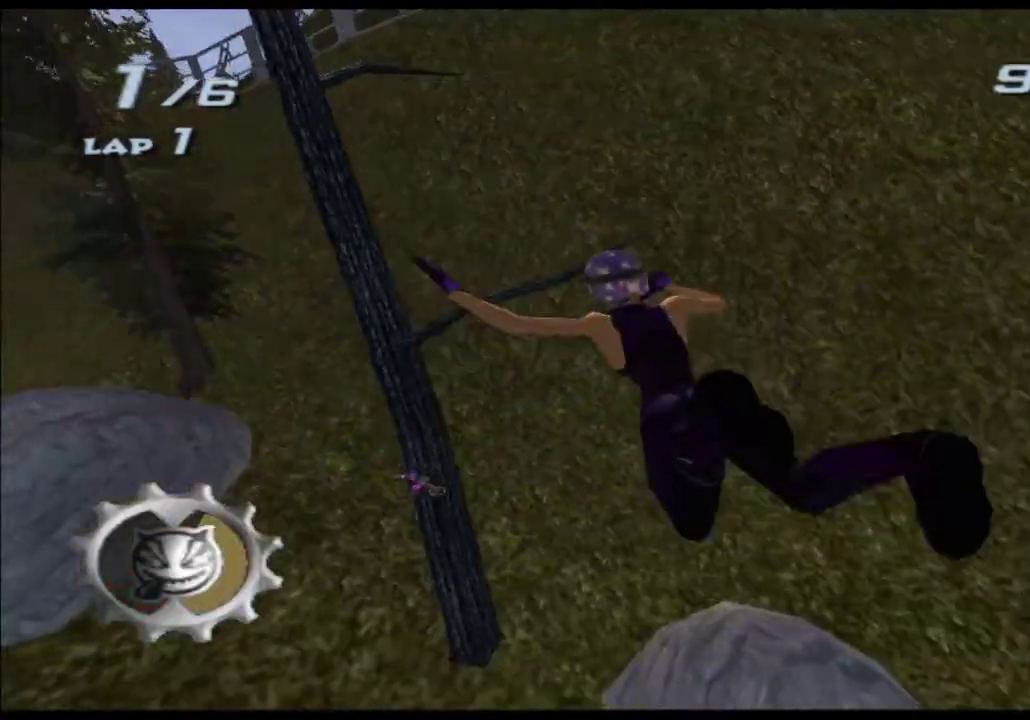
{"buttons": ["A", "X"], "left_stick": "center", "right_stick": "center"}
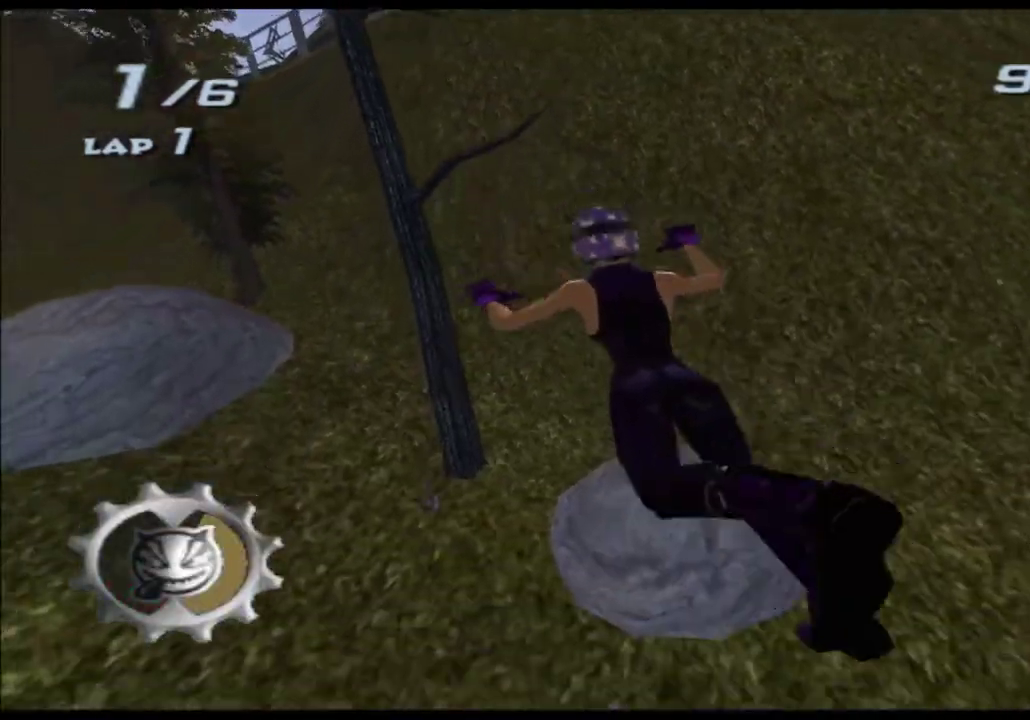
{"buttons": ["A", "X"], "left_stick": "center", "right_stick": "center"}
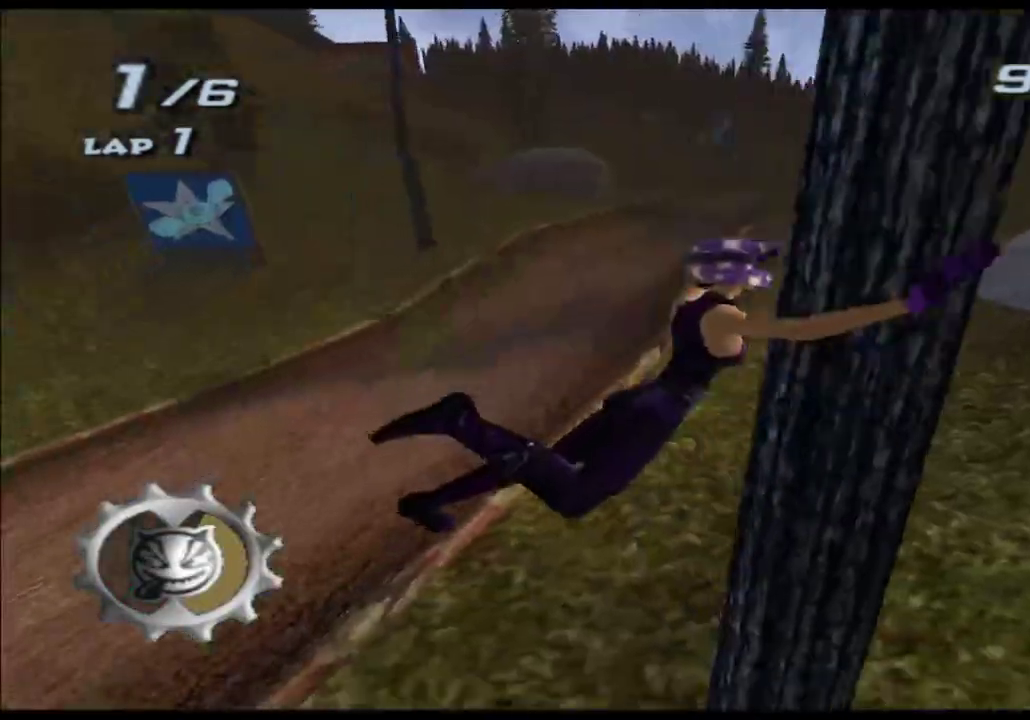
{"buttons": ["A", "X"], "left_stick": "center", "right_stick": "center"}
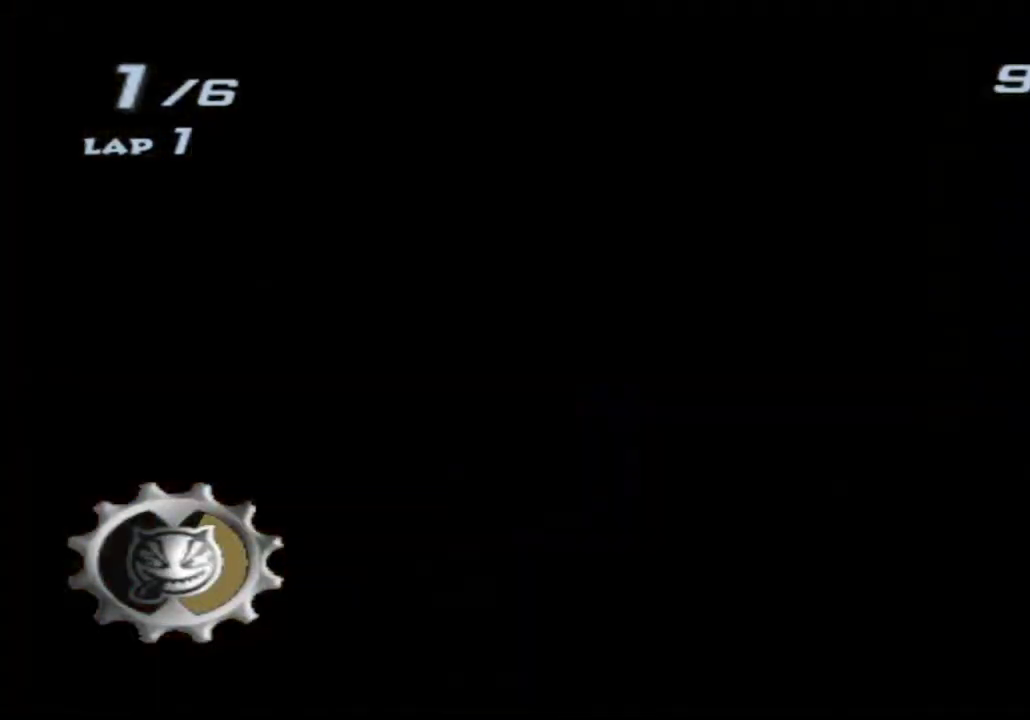
{"buttons": ["A", "X"], "left_stick": "center", "right_stick": "center"}
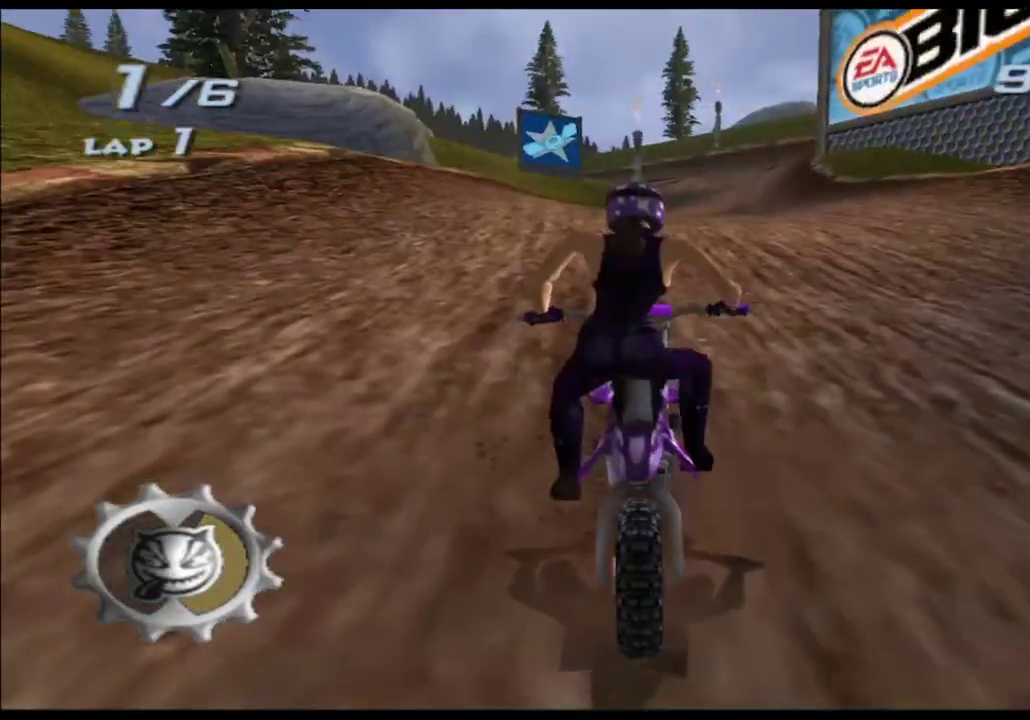
{"buttons": ["A", "X"], "left_stick": "center", "right_stick": "center", "events": [[350, "left_stick", "right"], [483, "left_stick", "center"]]}
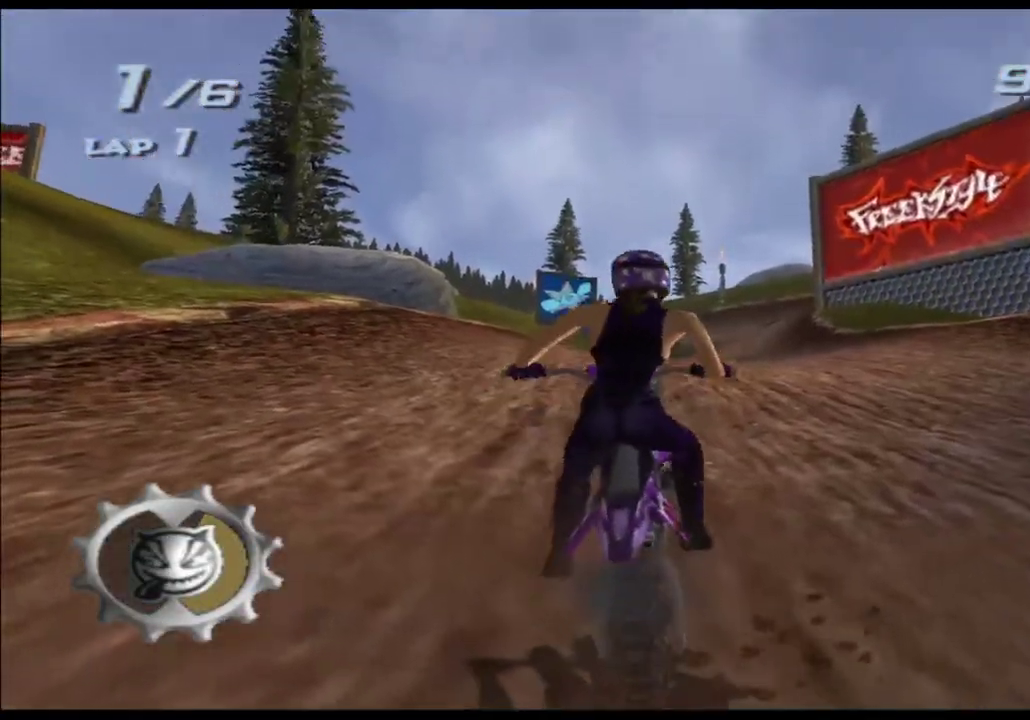
{"buttons": ["A", "X"], "left_stick": "center", "right_stick": "center"}
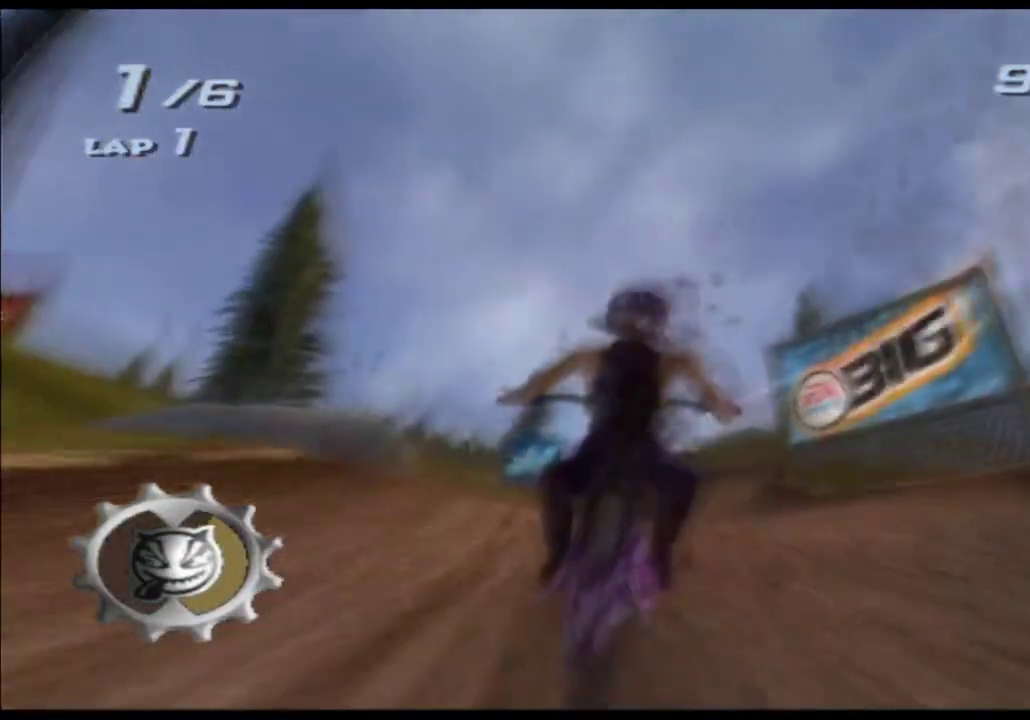
{"buttons": ["A", "X"], "left_stick": "up", "right_stick": "center", "events": [[83, "left_stick", "right"], [200, "left_stick", "up"]]}
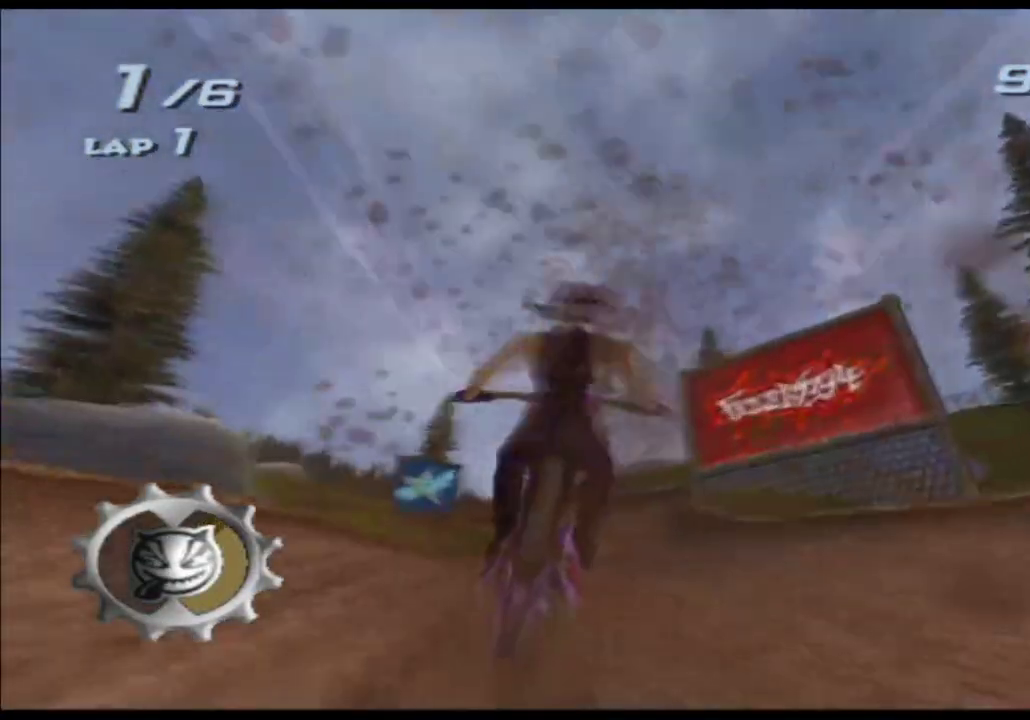
{"buttons": ["A", "X"], "left_stick": "center", "right_stick": "center", "events": [[250, "left_stick", "center"]]}
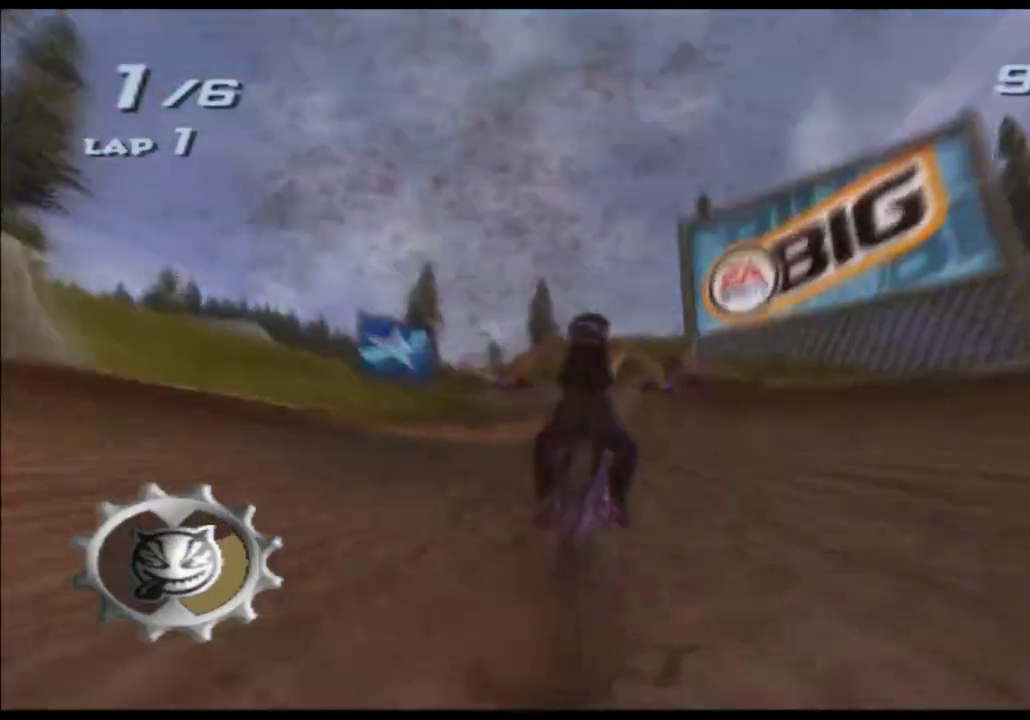
{"buttons": ["A", "X"], "left_stick": "center", "right_stick": "center"}
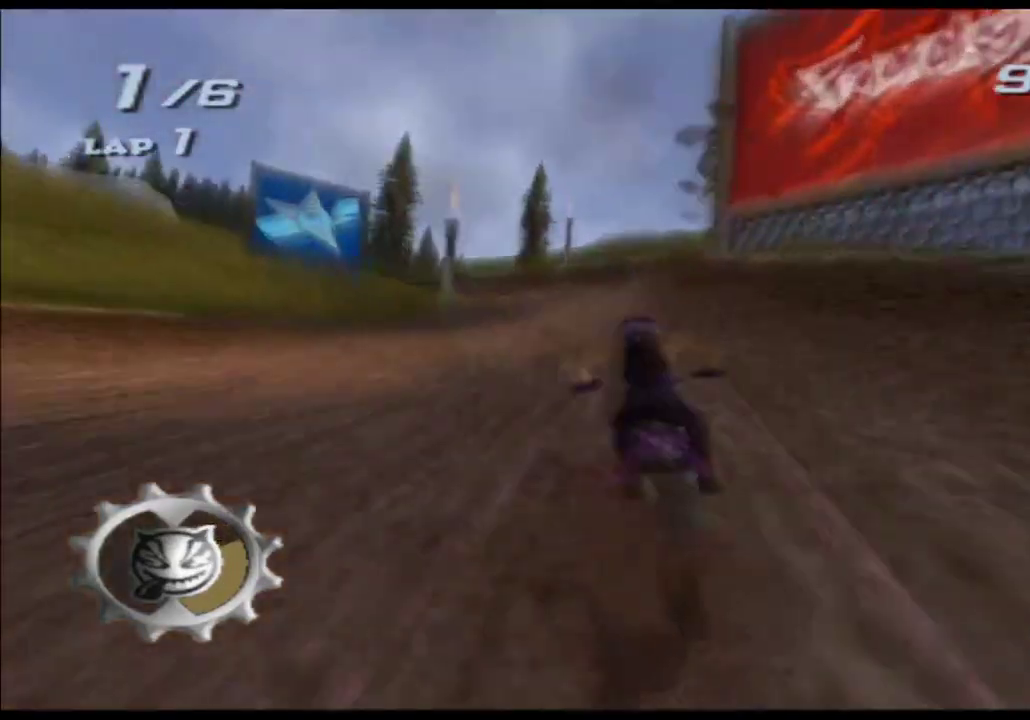
{"buttons": ["A", "X"], "left_stick": "center", "right_stick": "center", "events": [[300, "left_stick", "left"], [433, "left_stick", "center"]]}